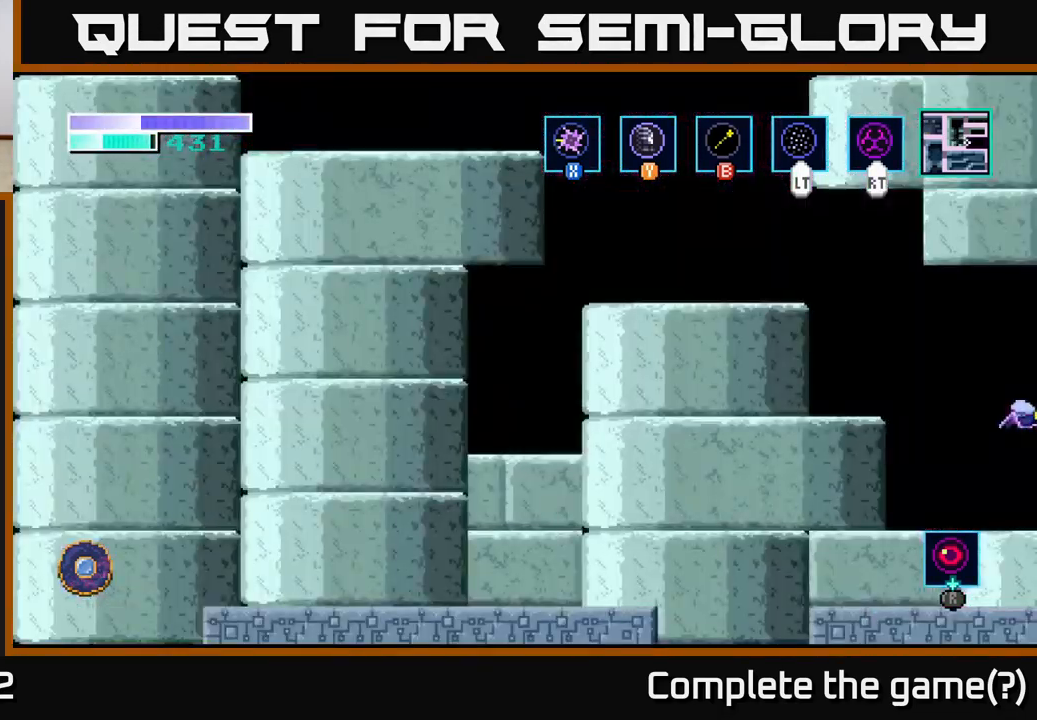
Gameplay with a controller (Xbox layout); each line is a JSON object with the inputs held at the frame after it. "events" lists button and stick changes between this image and that frame as [ms after this image, input, new state], when the widget could be followed in between.
{"buttons": [], "left_stick": "center", "right_stick": "center", "events": [[134, "left_stick", "center"]]}
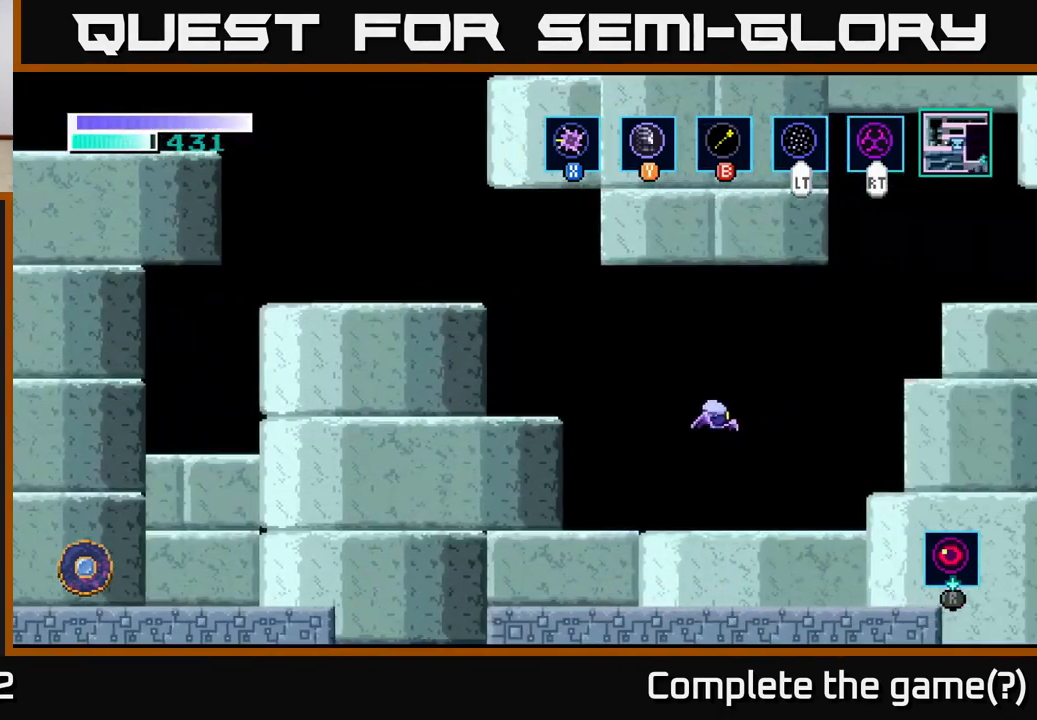
{"buttons": [], "left_stick": "right", "right_stick": "center", "events": [[350, "left_stick", "right"]]}
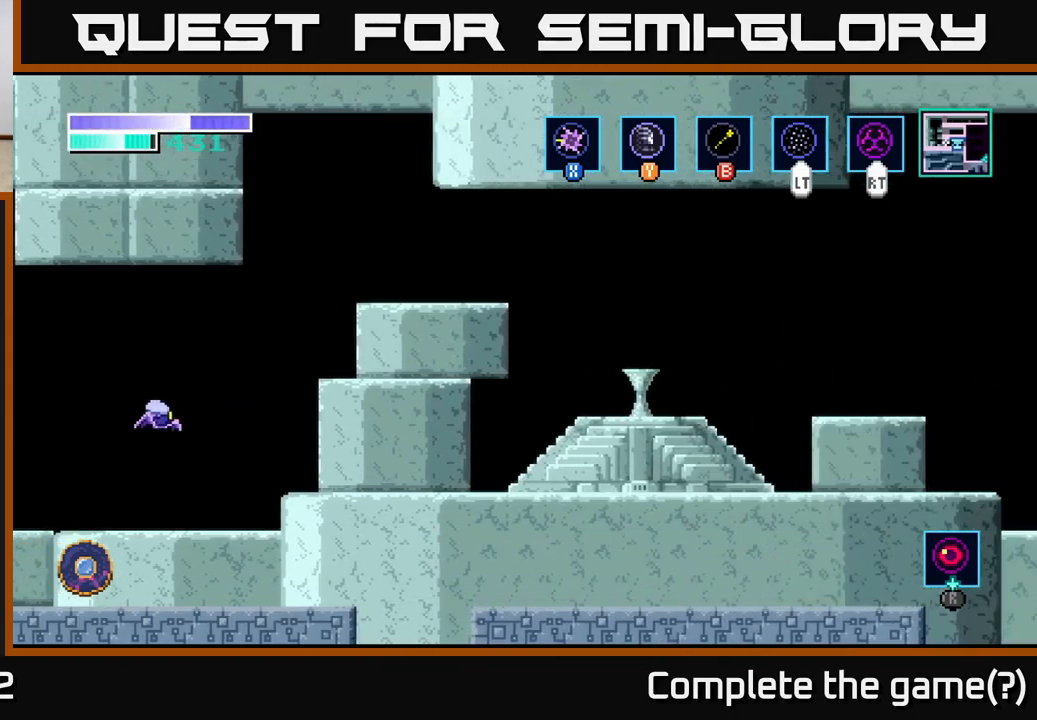
{"buttons": ["B"], "left_stick": "up-right", "right_stick": "center", "events": [[66, "A", "down"], [66, "left_stick", "up-right"], [466, "A", "up"], [500, "B", "down"]]}
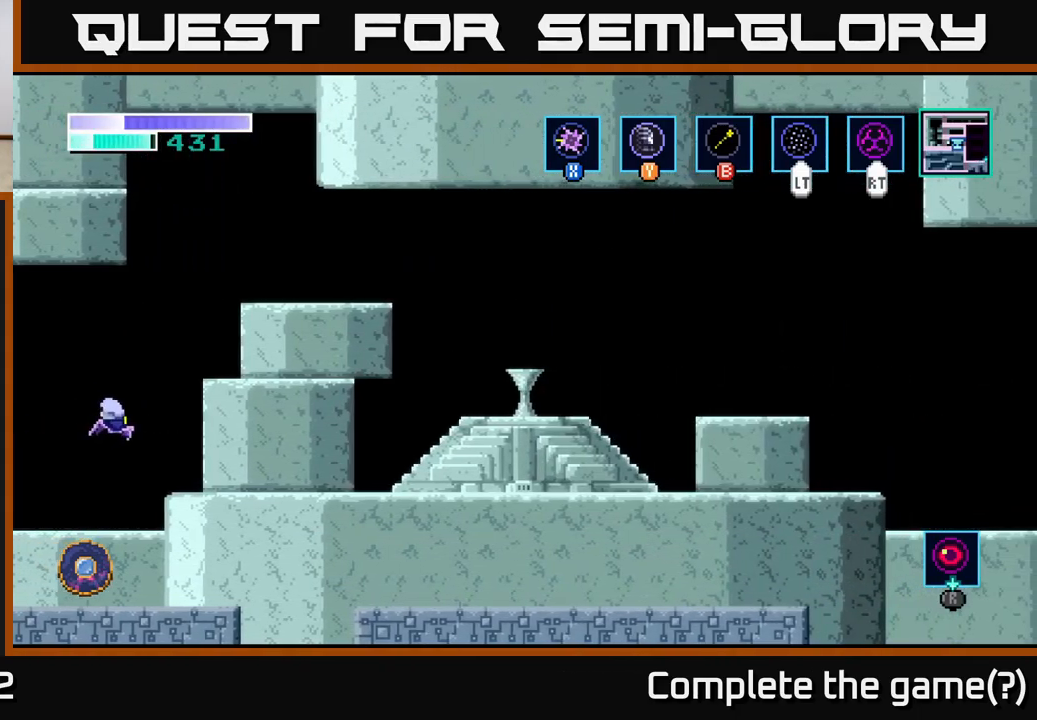
{"buttons": ["B"], "left_stick": "up-right", "right_stick": "center", "events": [[83, "B", "up"], [433, "B", "down"]]}
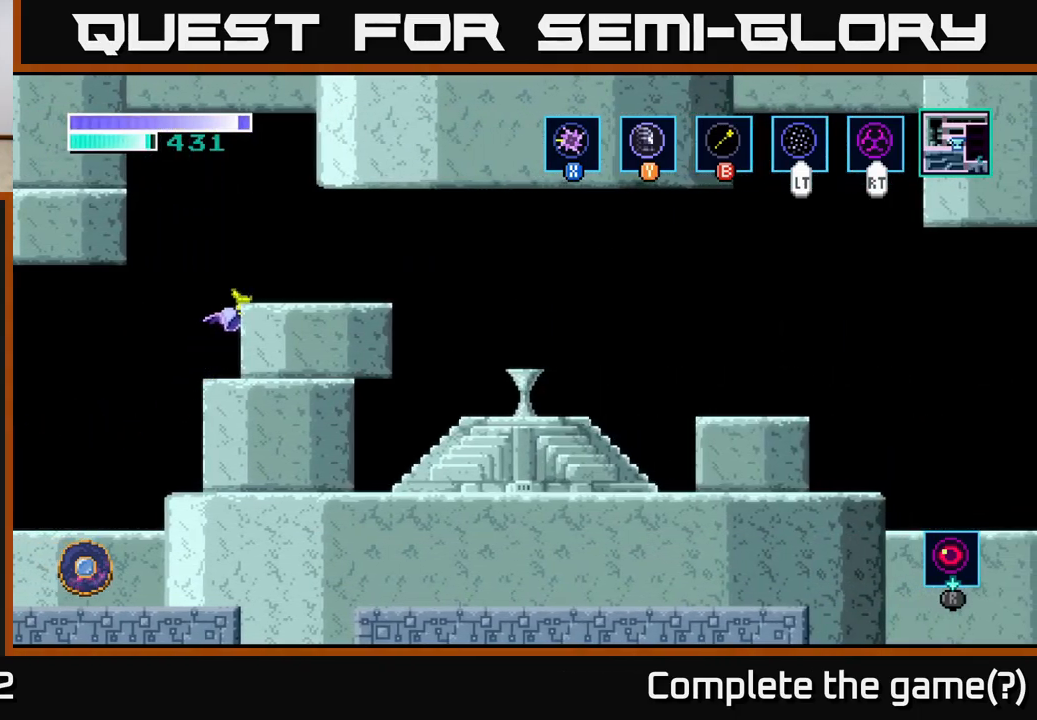
{"buttons": [], "left_stick": "right", "right_stick": "center", "events": [[33, "B", "up"], [333, "left_stick", "right"]]}
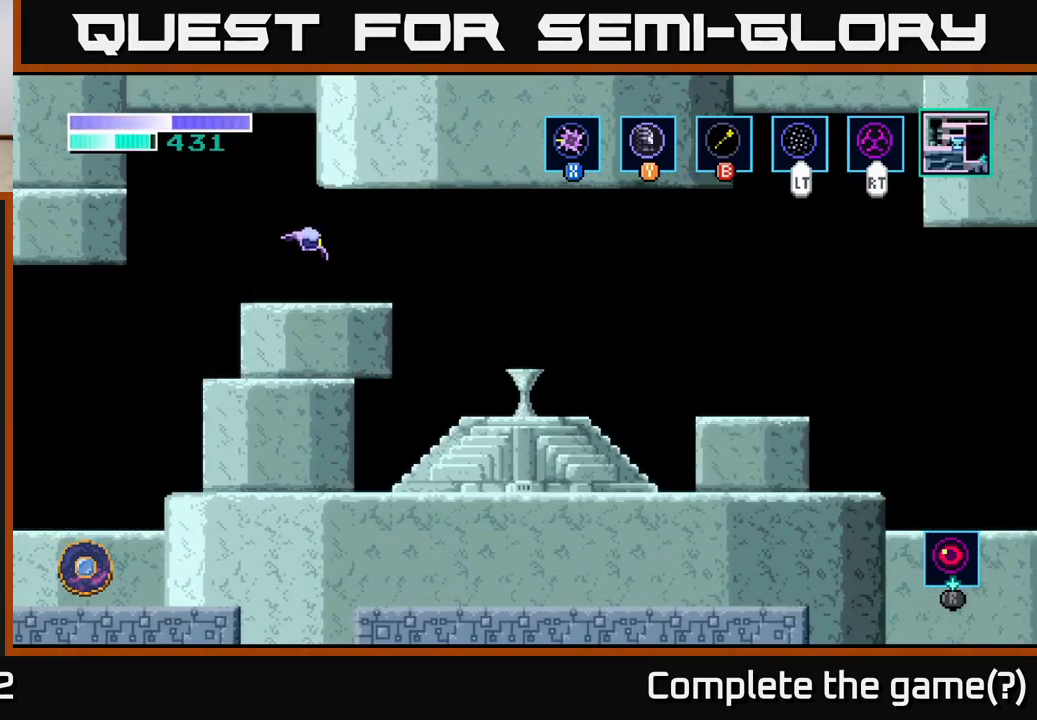
{"buttons": [], "left_stick": "right", "right_stick": "center", "events": [[233, "A", "down"], [300, "A", "up"]]}
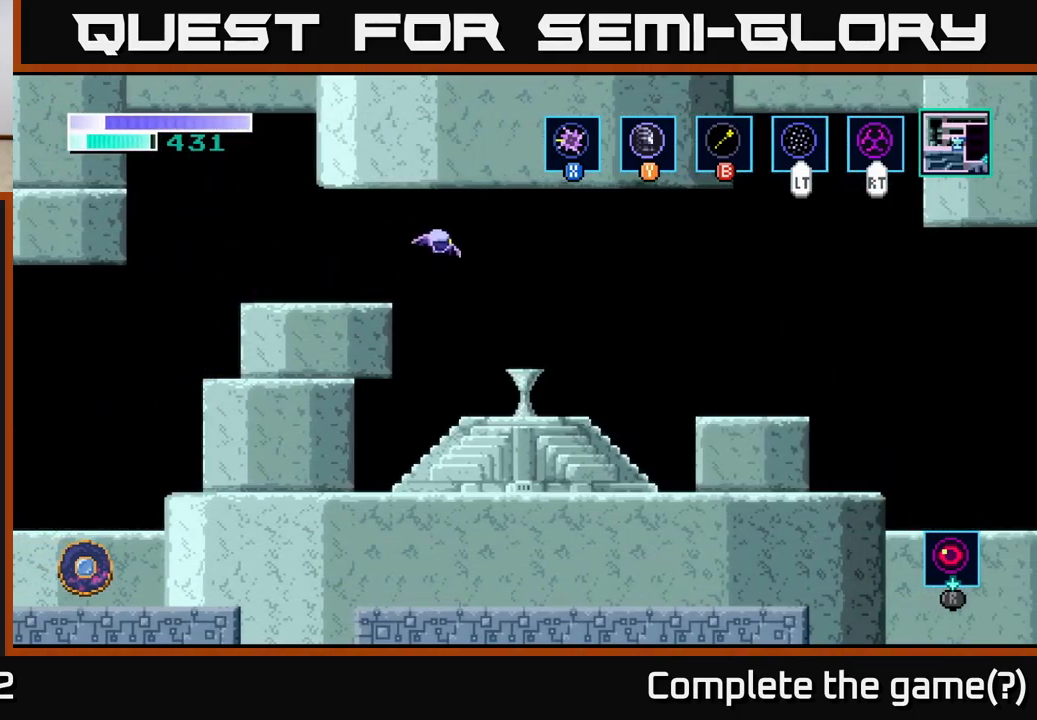
{"buttons": [], "left_stick": "center", "right_stick": "center", "events": [[383, "left_stick", "center"]]}
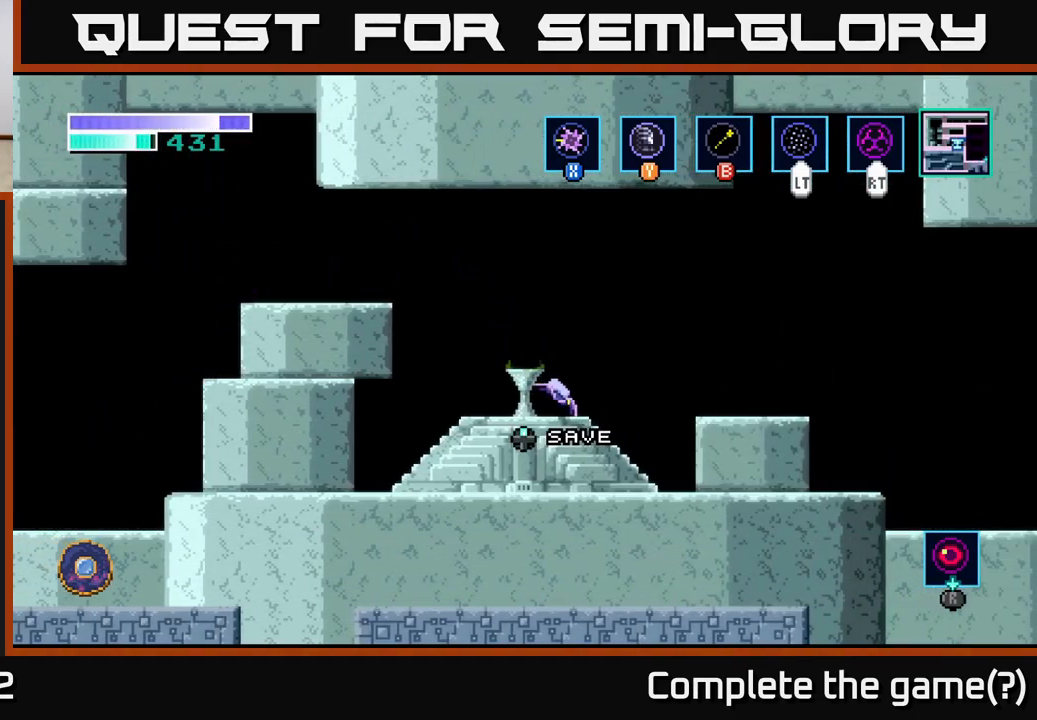
{"buttons": [], "left_stick": "center", "right_stick": "center", "events": [[16, "left_stick", "up"], [166, "left_stick", "center"]]}
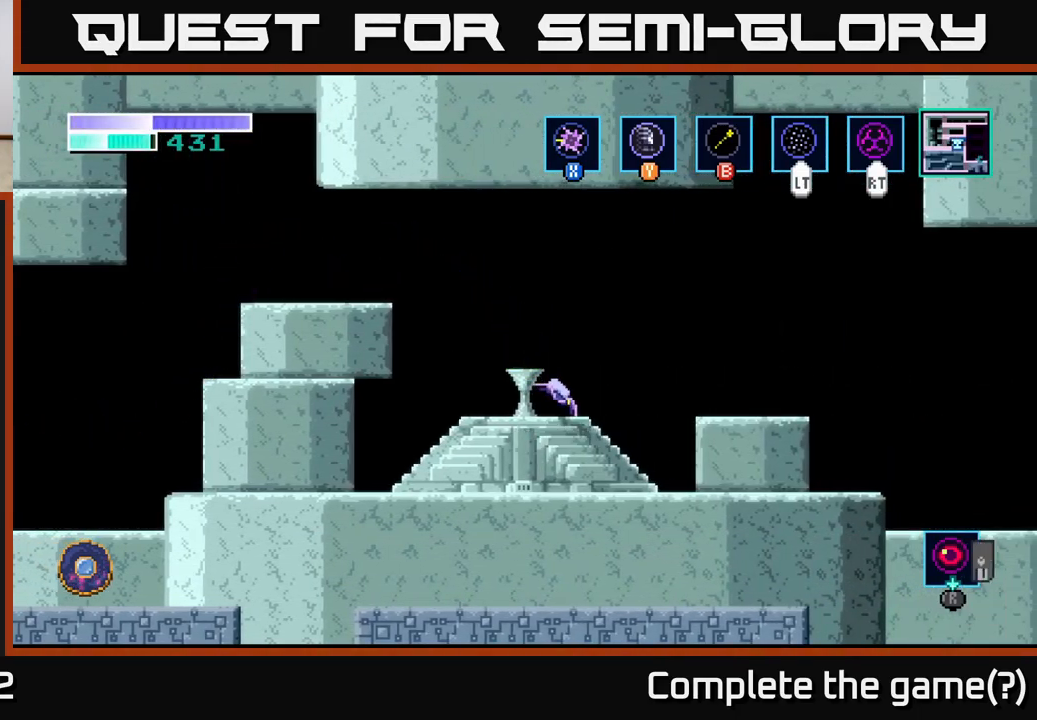
{"buttons": [], "left_stick": "center", "right_stick": "center", "events": []}
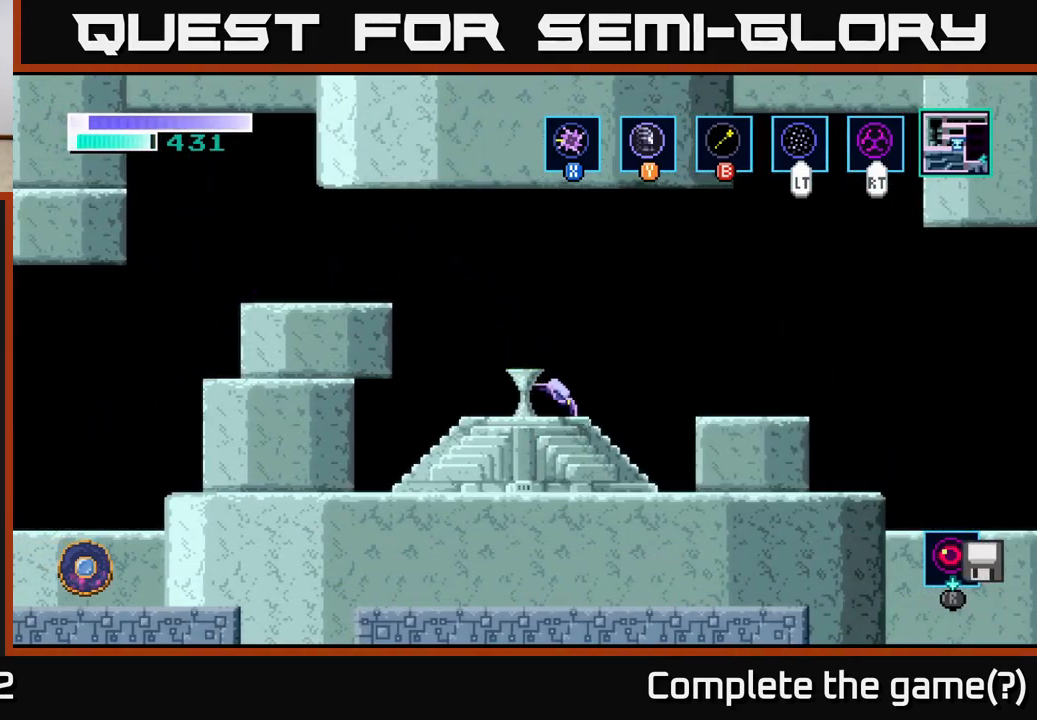
{"buttons": ["A"], "left_stick": "center", "right_stick": "center", "events": [[466, "A", "down"]]}
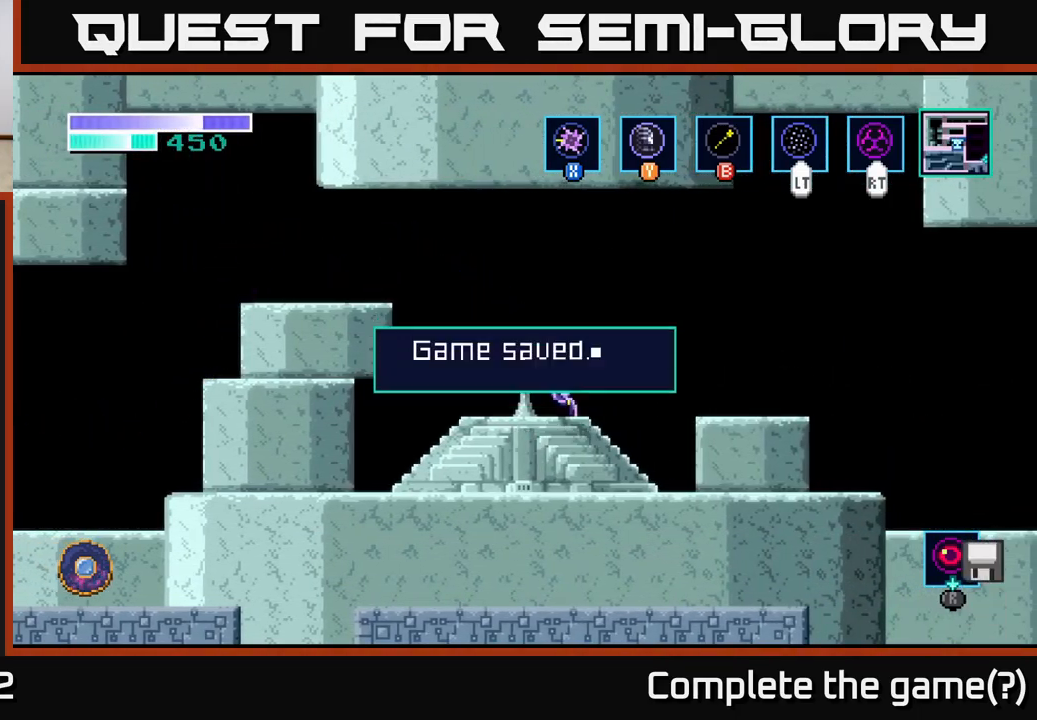
{"buttons": ["A"], "left_stick": "right", "right_stick": "center", "events": [[133, "A", "up"], [233, "left_stick", "right"], [416, "A", "down"]]}
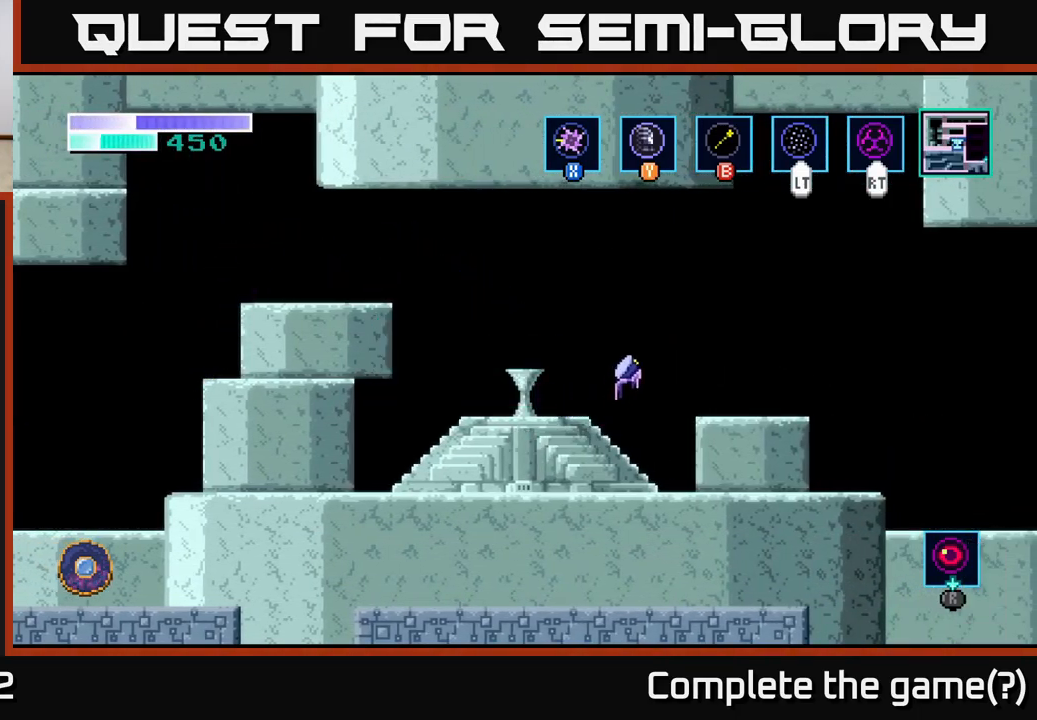
{"buttons": [], "left_stick": "right", "right_stick": "center", "events": [[50, "A", "up"]]}
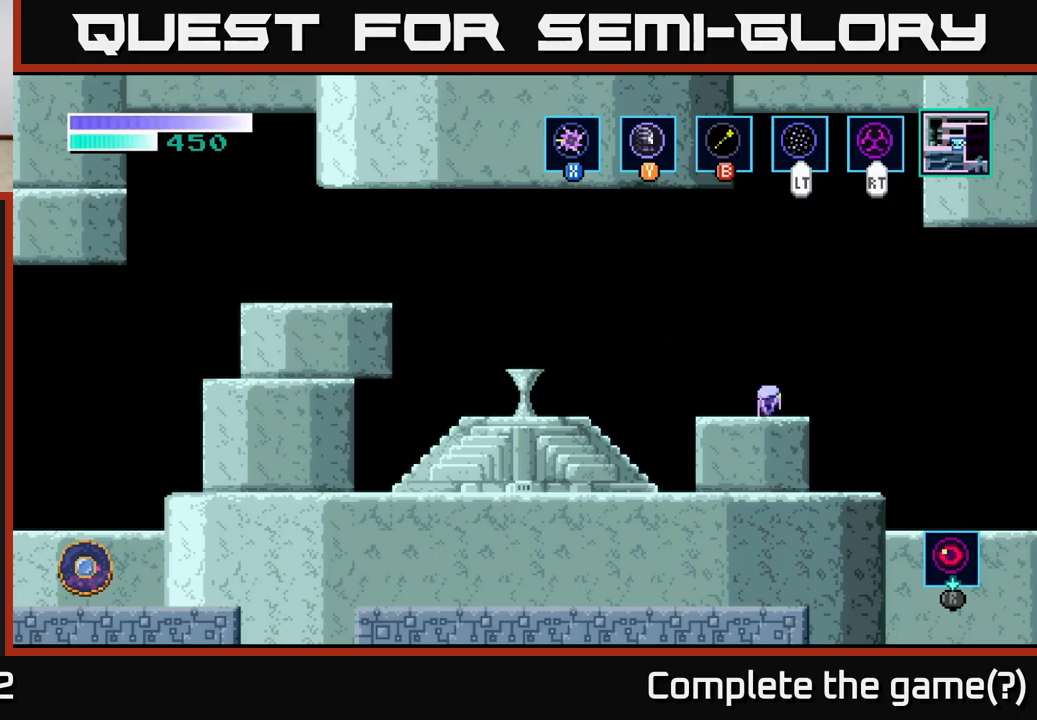
{"buttons": ["A"], "left_stick": "right", "right_stick": "center", "events": [[67, "A", "down"], [233, "A", "up"], [483, "A", "down"]]}
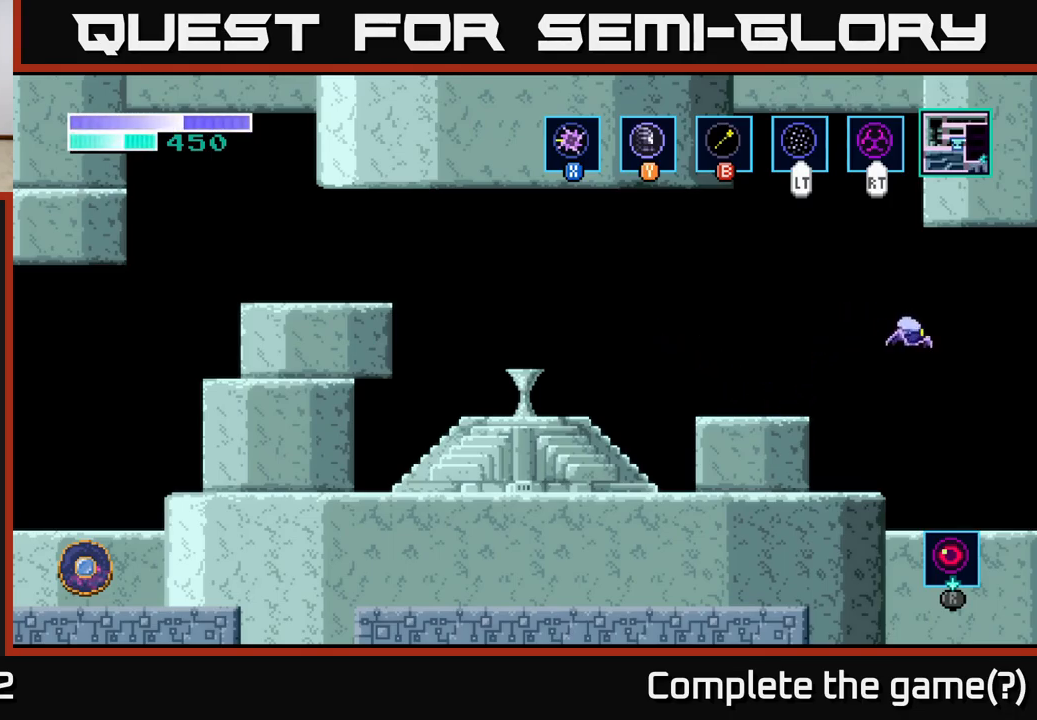
{"buttons": [], "left_stick": "right", "right_stick": "center", "events": [[150, "A", "up"]]}
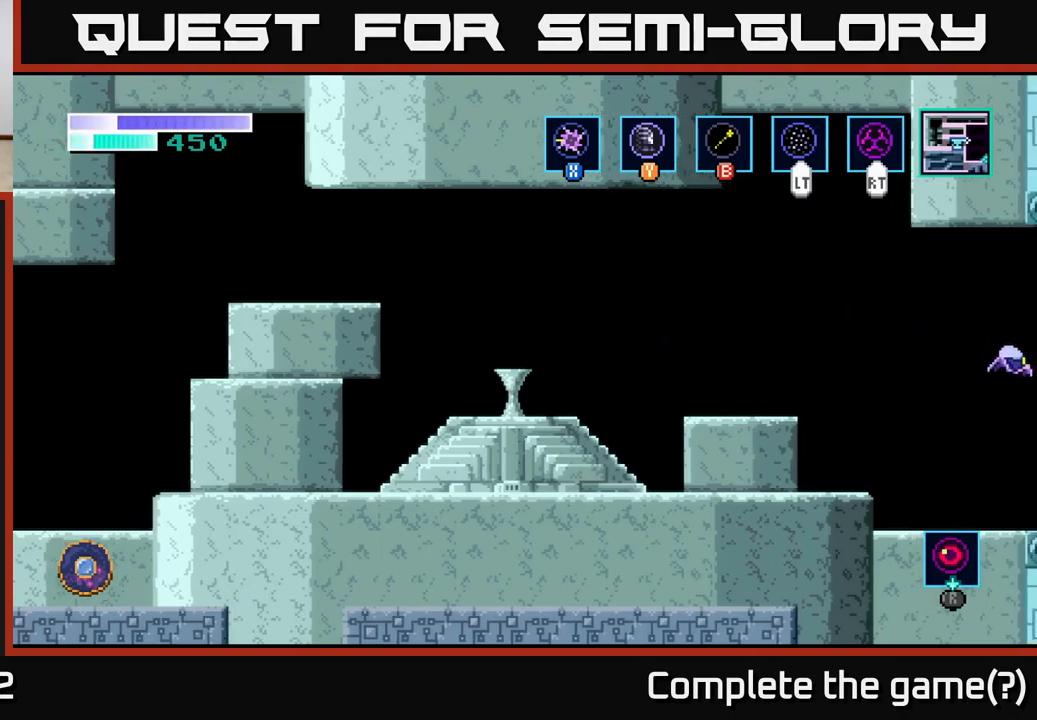
{"buttons": [], "left_stick": "center", "right_stick": "center", "events": [[183, "left_stick", "center"]]}
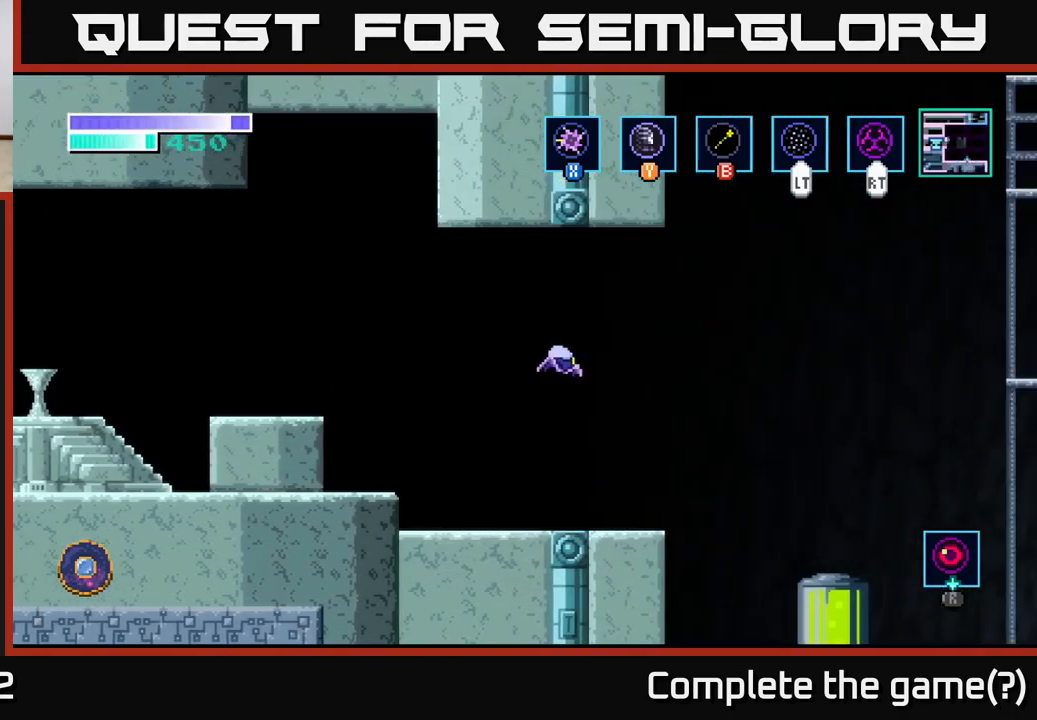
{"buttons": [], "left_stick": "center", "right_stick": "center", "events": []}
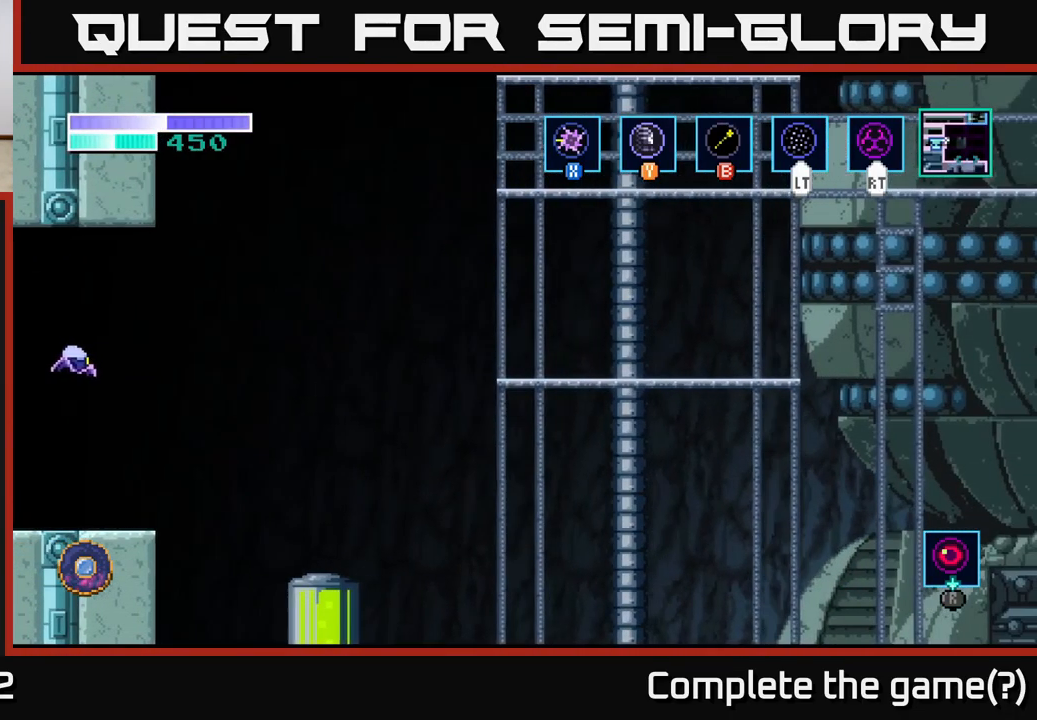
{"buttons": [], "left_stick": "center", "right_stick": "center", "events": []}
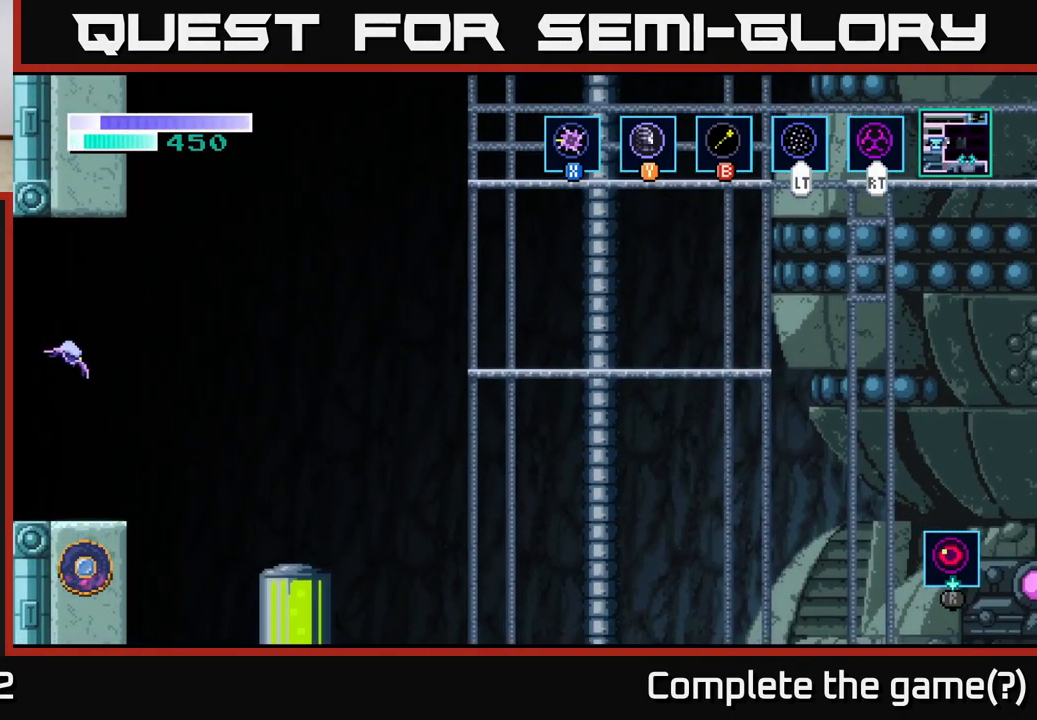
{"buttons": [], "left_stick": "left", "right_stick": "center", "events": [[350, "left_stick", "left"]]}
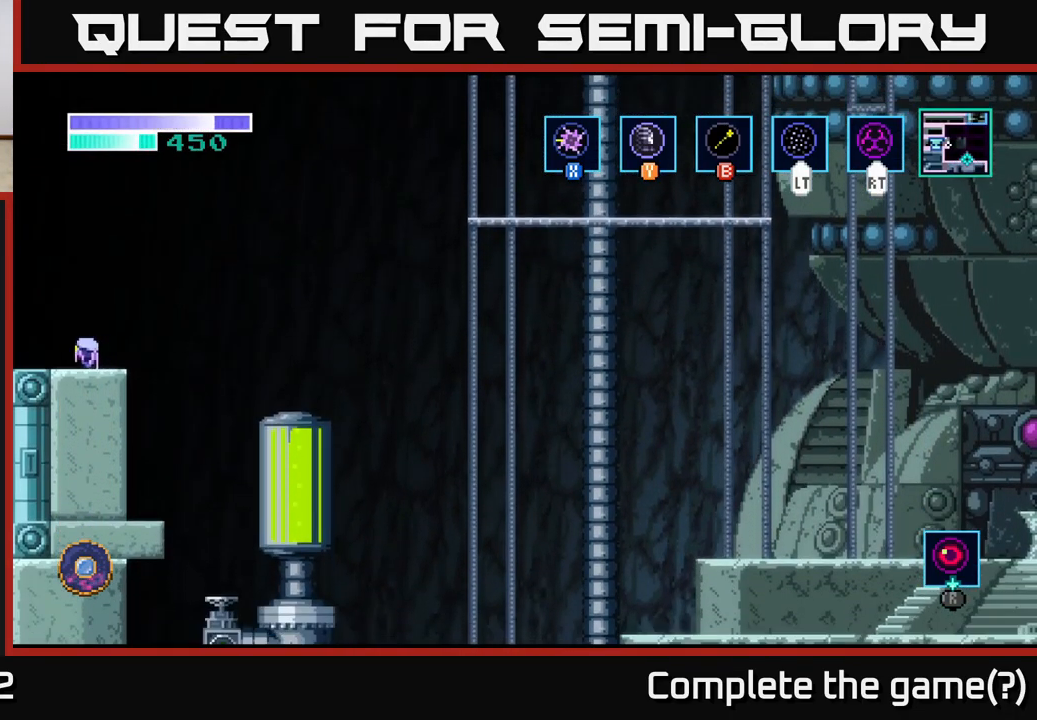
{"buttons": [], "left_stick": "center", "right_stick": "center", "events": [[17, "left_stick", "center"]]}
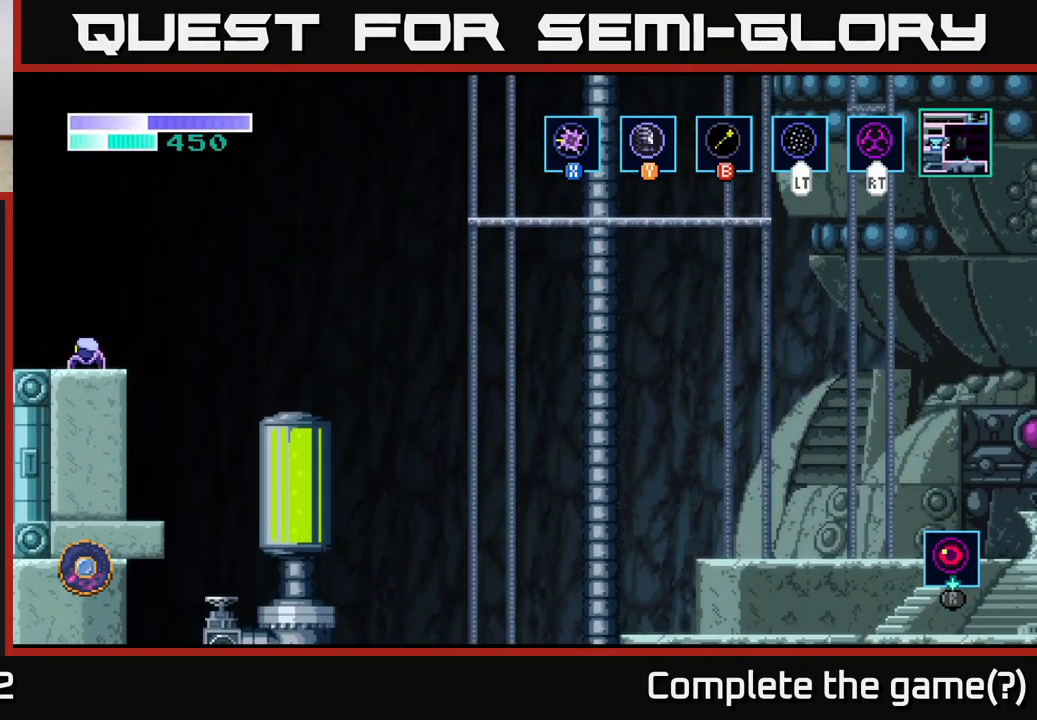
{"buttons": ["A"], "left_stick": "right", "right_stick": "center", "events": [[133, "left_stick", "right"], [233, "A", "down"]]}
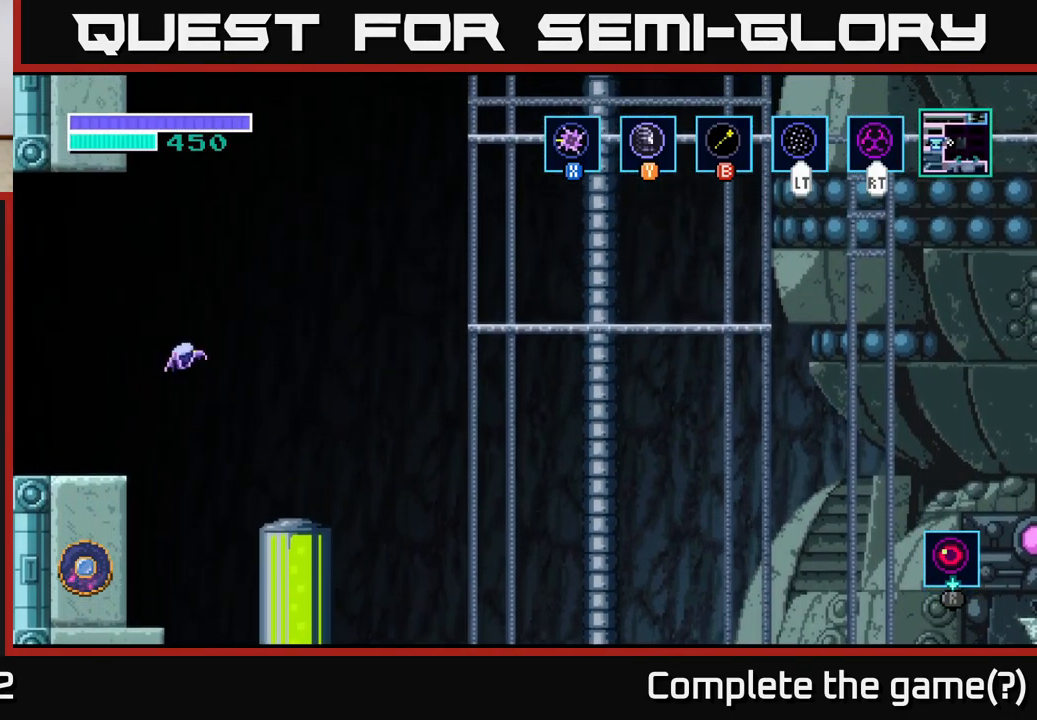
{"buttons": ["A"], "left_stick": "up-right", "right_stick": "center", "events": [[117, "A", "up"], [167, "A", "down"], [217, "left_stick", "up-right"]]}
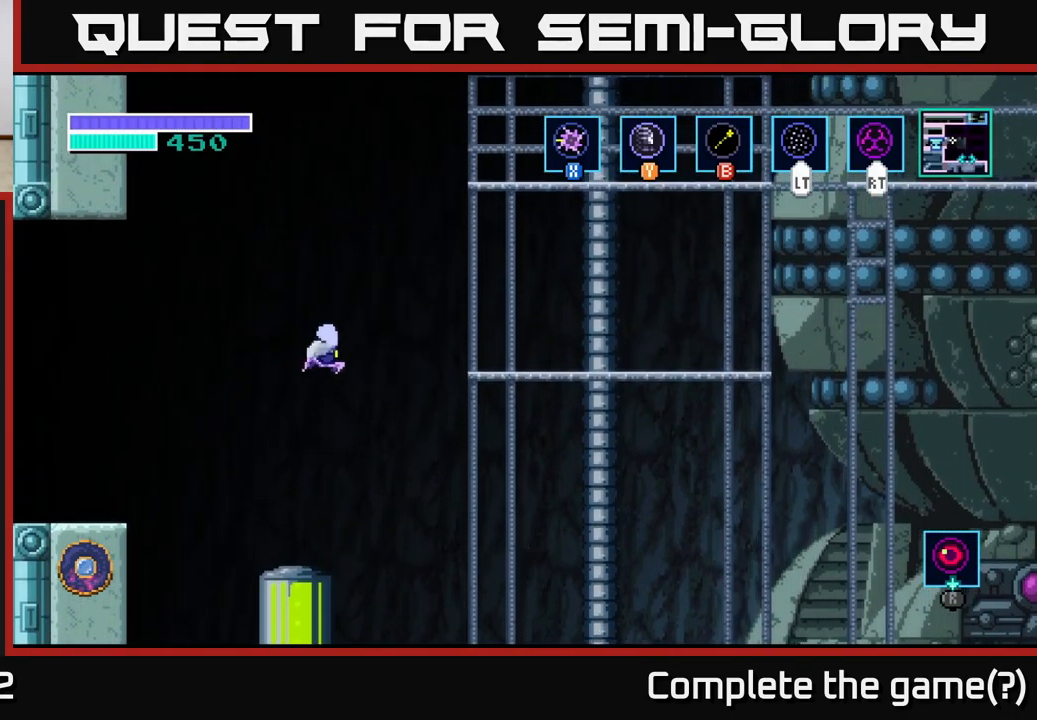
{"buttons": [], "left_stick": "up", "right_stick": "center", "events": [[17, "left_stick", "up"], [200, "A", "up"], [217, "L2", "down"], [300, "L2", "up"]]}
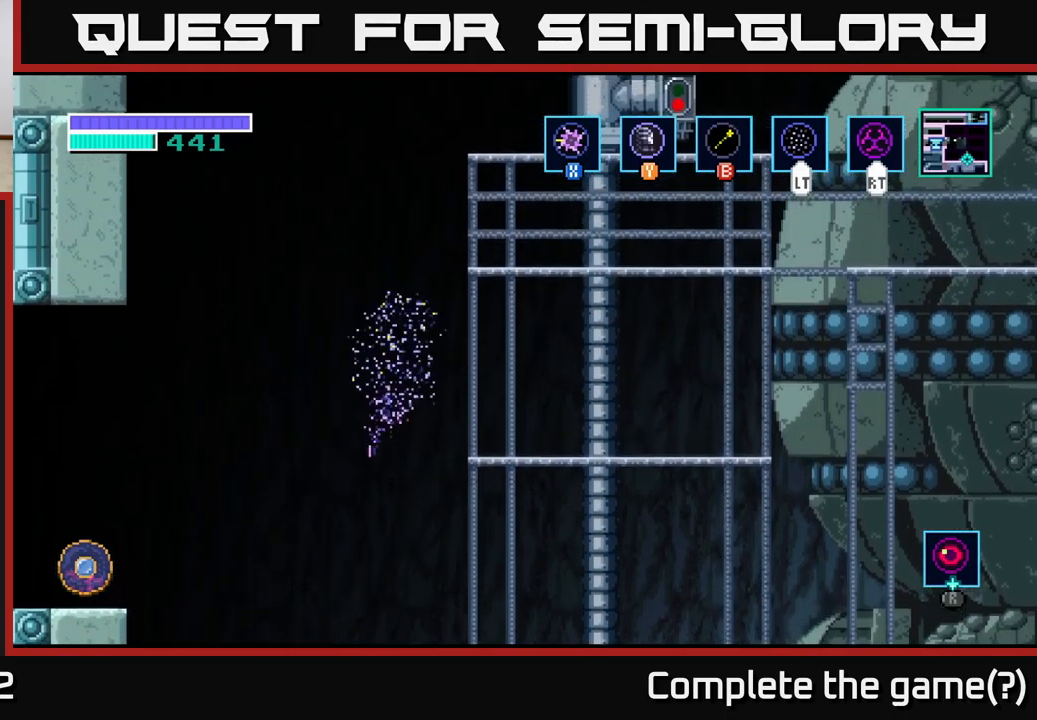
{"buttons": [], "left_stick": "up", "right_stick": "center", "events": [[84, "left_stick", "up-right"], [217, "left_stick", "up"]]}
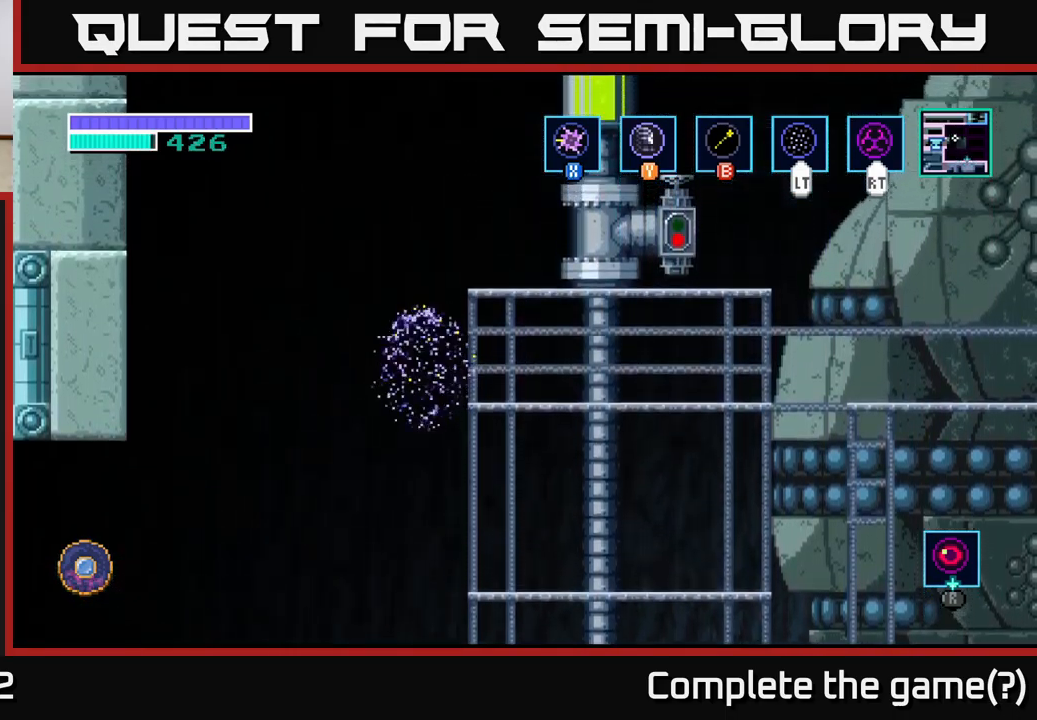
{"buttons": [], "left_stick": "up-right", "right_stick": "center", "events": [[150, "left_stick", "up-right"]]}
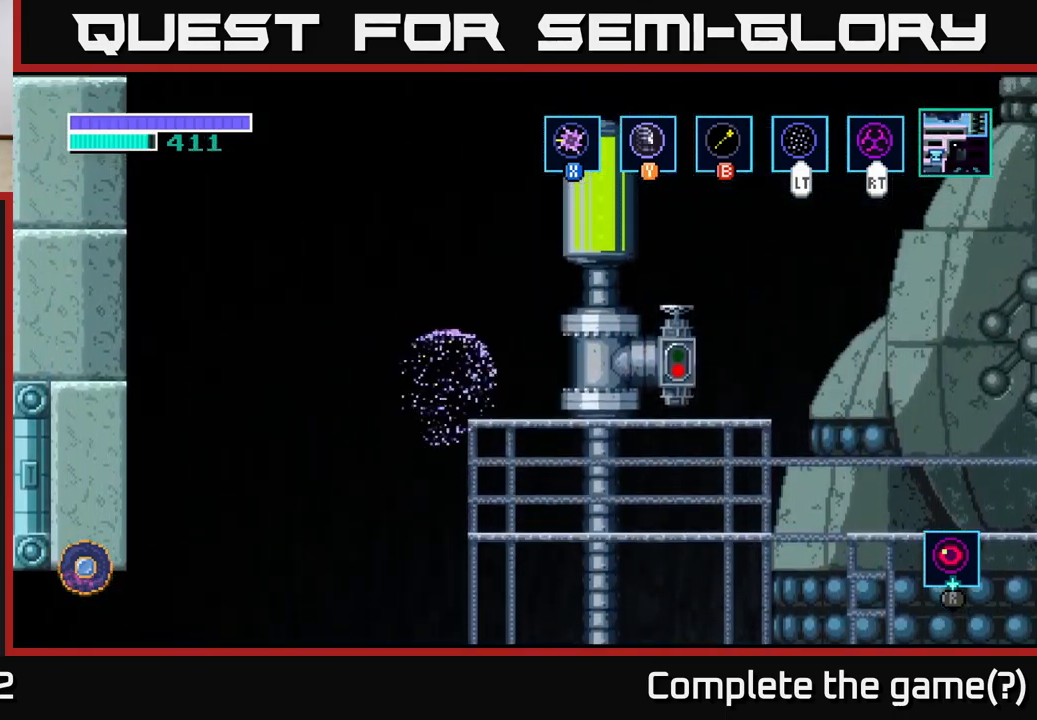
{"buttons": [], "left_stick": "center", "right_stick": "center", "events": [[217, "L2", "down"], [217, "left_stick", "right"], [300, "L2", "up"], [384, "left_stick", "center"]]}
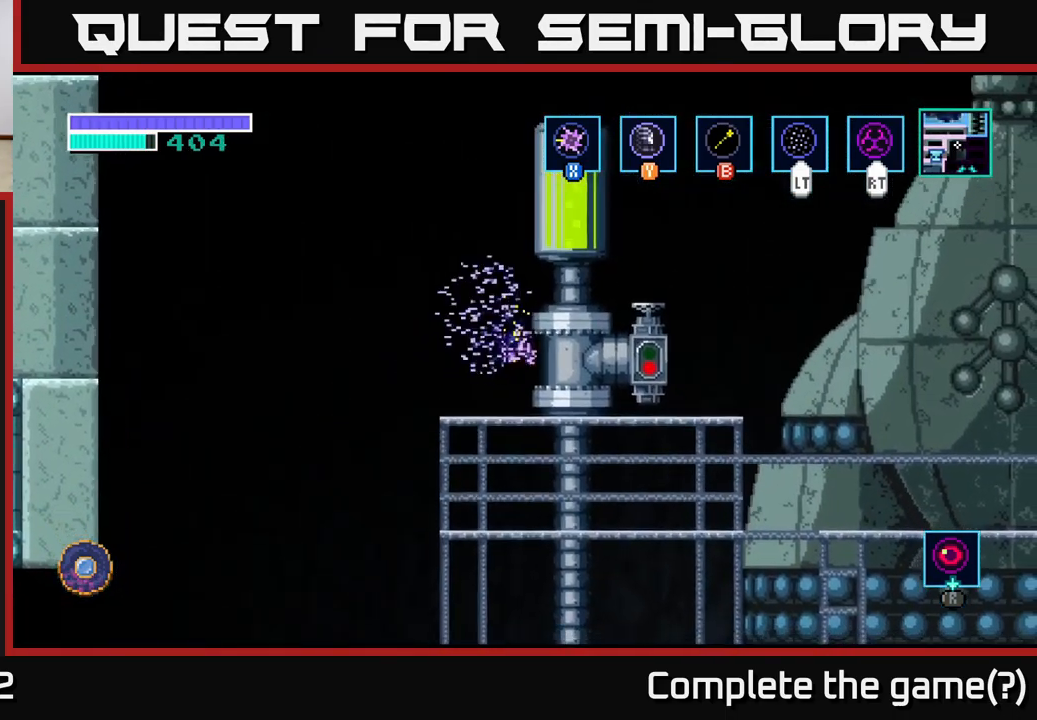
{"buttons": [], "left_stick": "right", "right_stick": "center", "events": [[34, "left_stick", "right"]]}